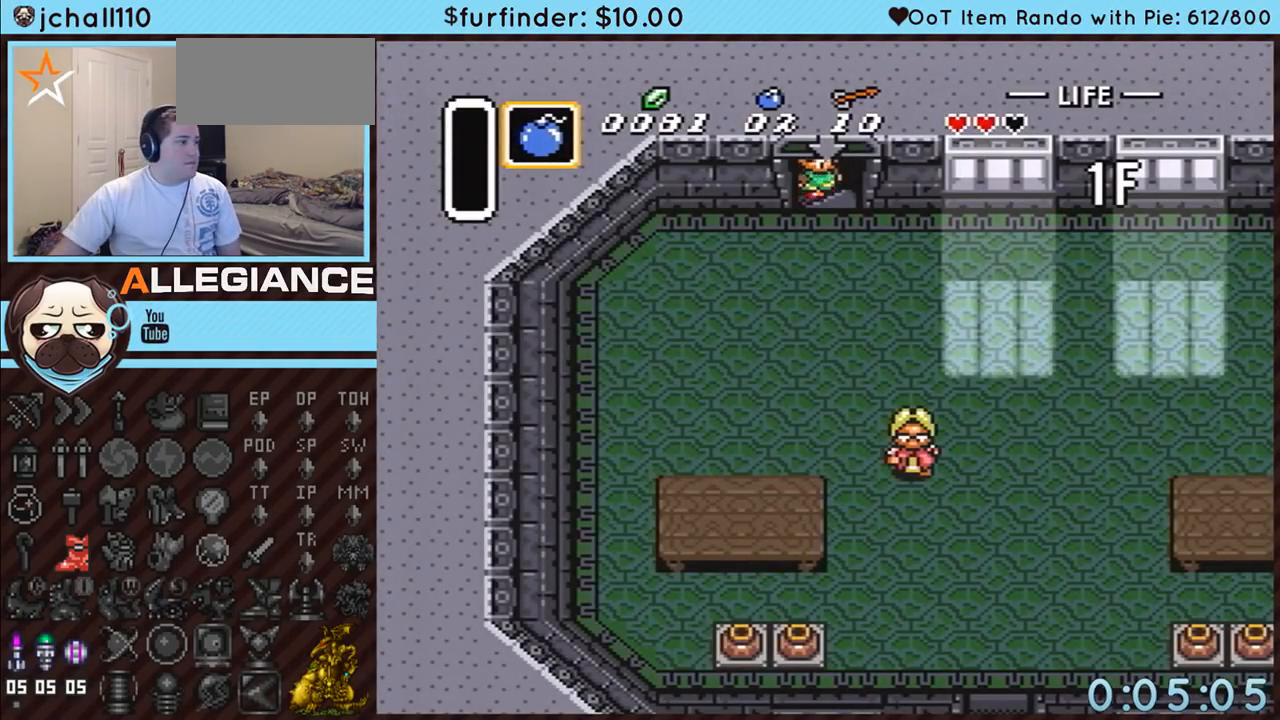
Gameplay with a controller (Nintendo layout); each line is a JSON object with the inputs held at the frame after it. "events" lists button and stick changes between this image and that frame as [ms after this image, input, new state], when the widget could be followed in between. Not read: L3 R3.
{"buttons": ["DPAD_RIGHT"], "events": []}
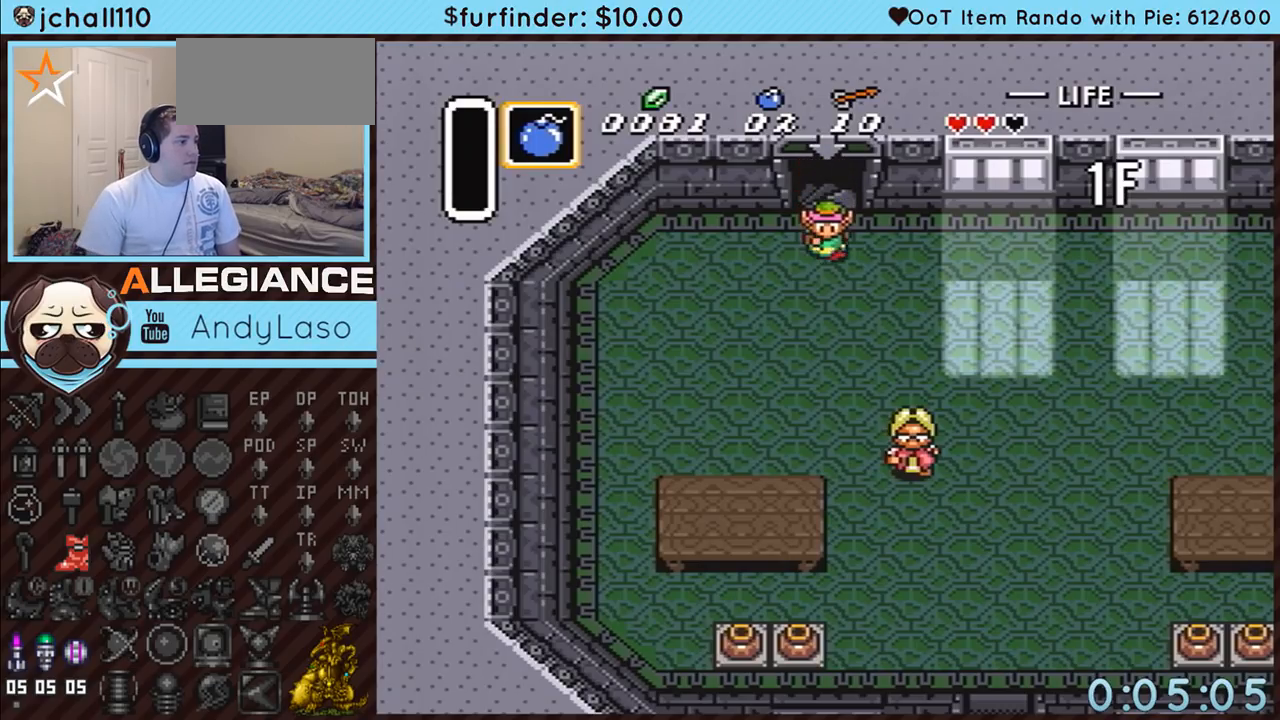
{"buttons": ["DPAD_RIGHT"], "events": []}
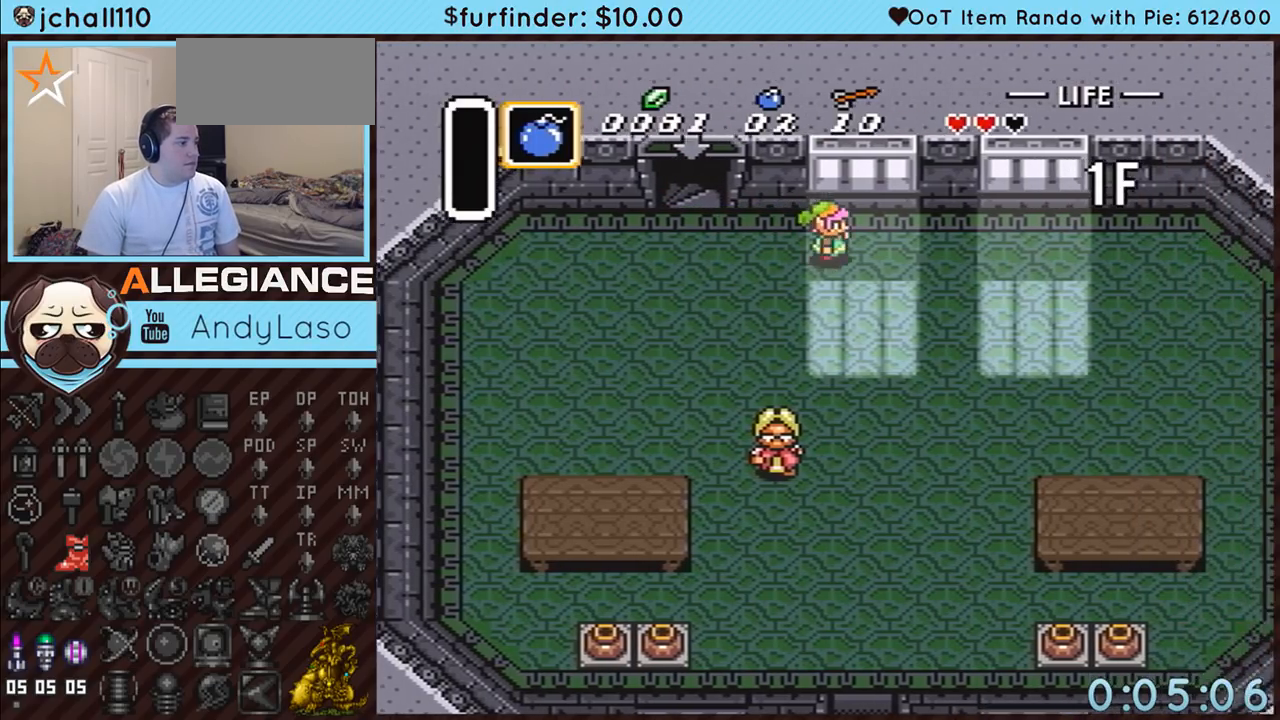
{"buttons": ["A"], "events": [[133, "A", "down"], [217, "DPAD_DOWN", "down"], [217, "DPAD_RIGHT", "up"], [450, "DPAD_DOWN", "up"]]}
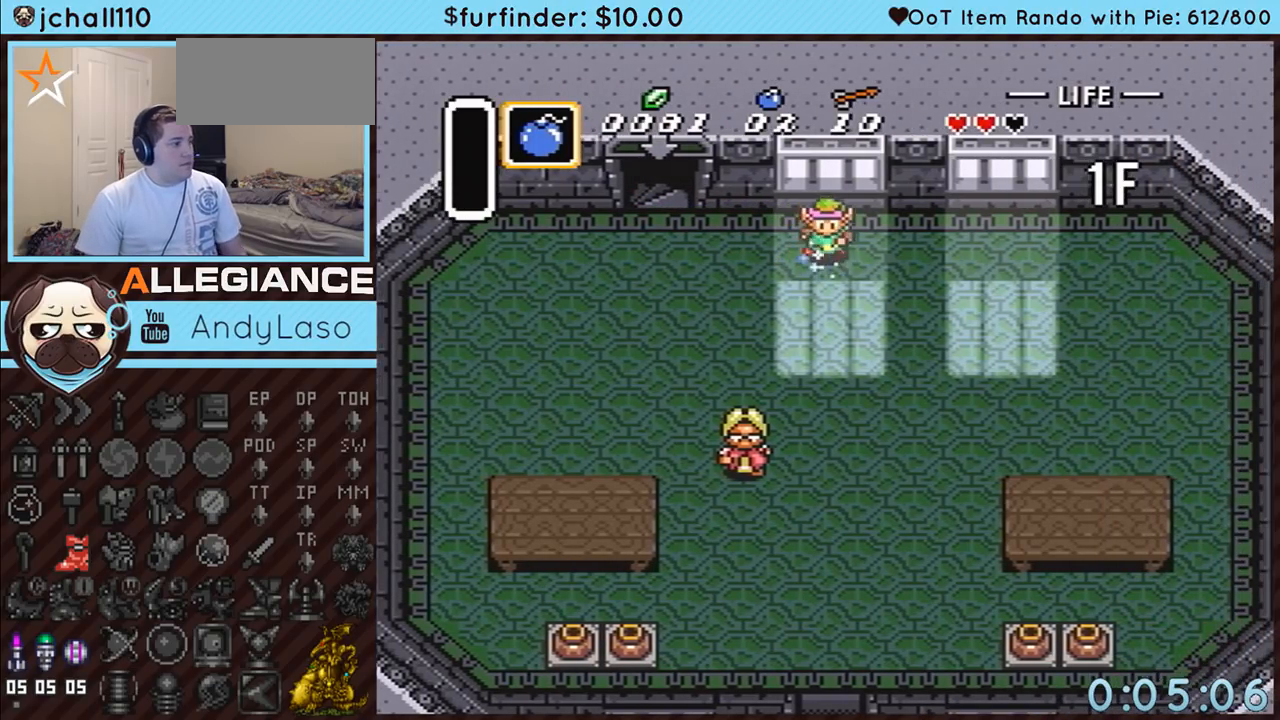
{"buttons": ["A"], "events": []}
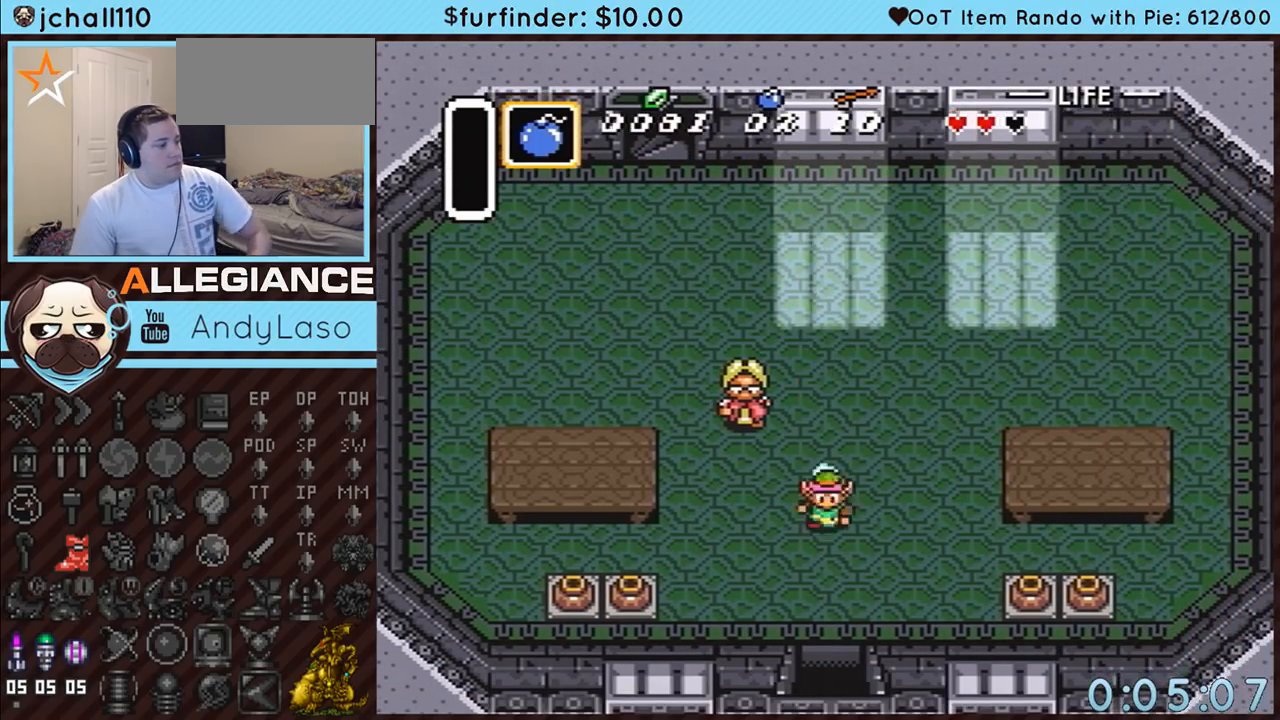
{"buttons": ["A"], "events": []}
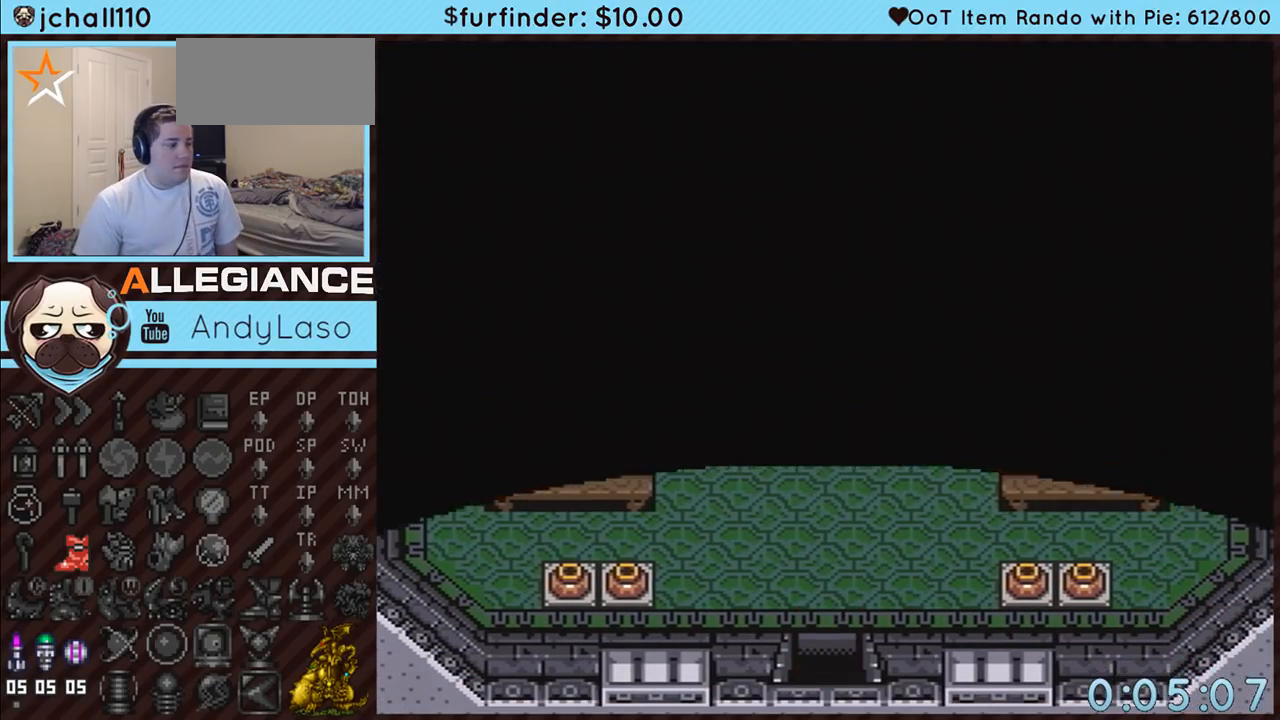
{"buttons": [], "events": [[183, "A", "up"]]}
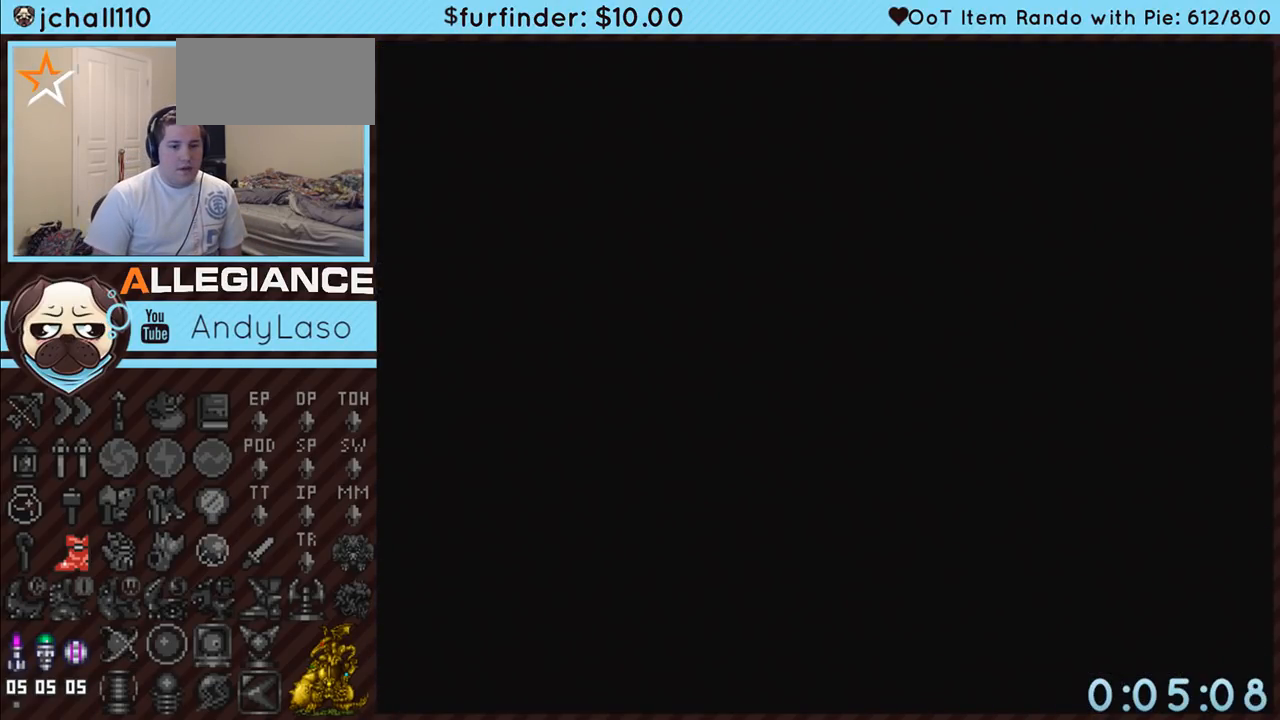
{"buttons": [], "events": []}
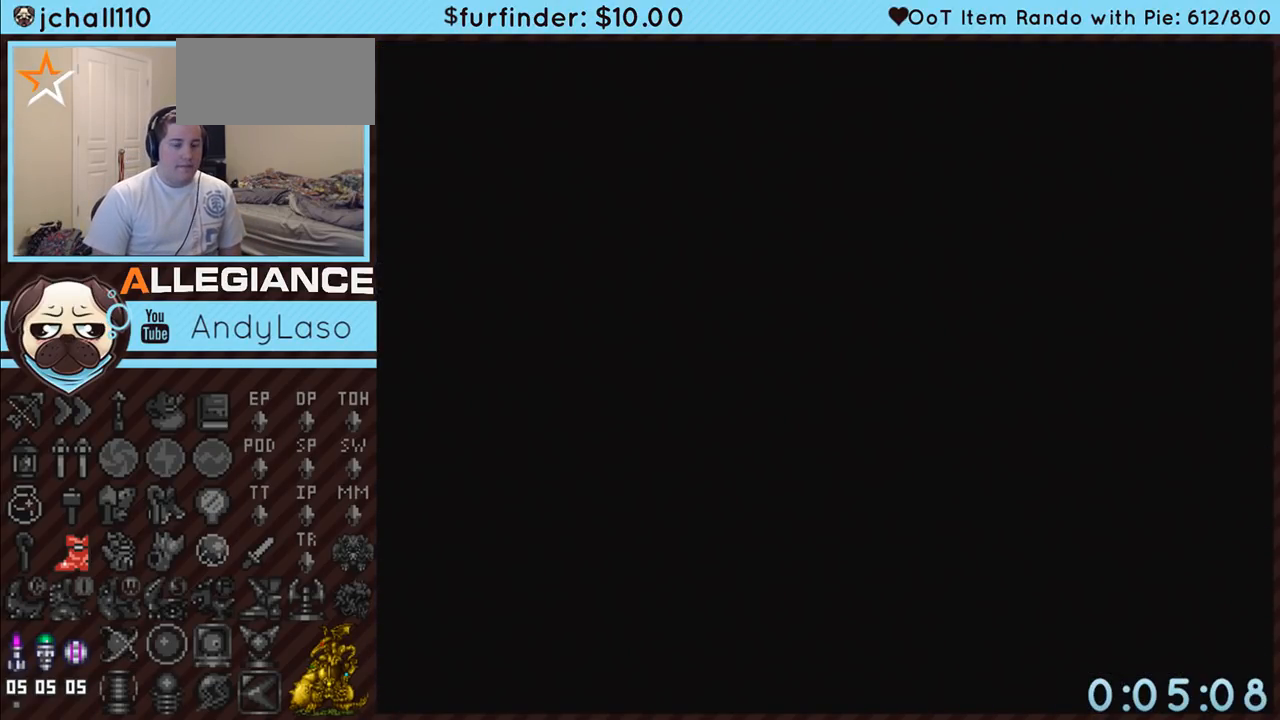
{"buttons": [], "events": []}
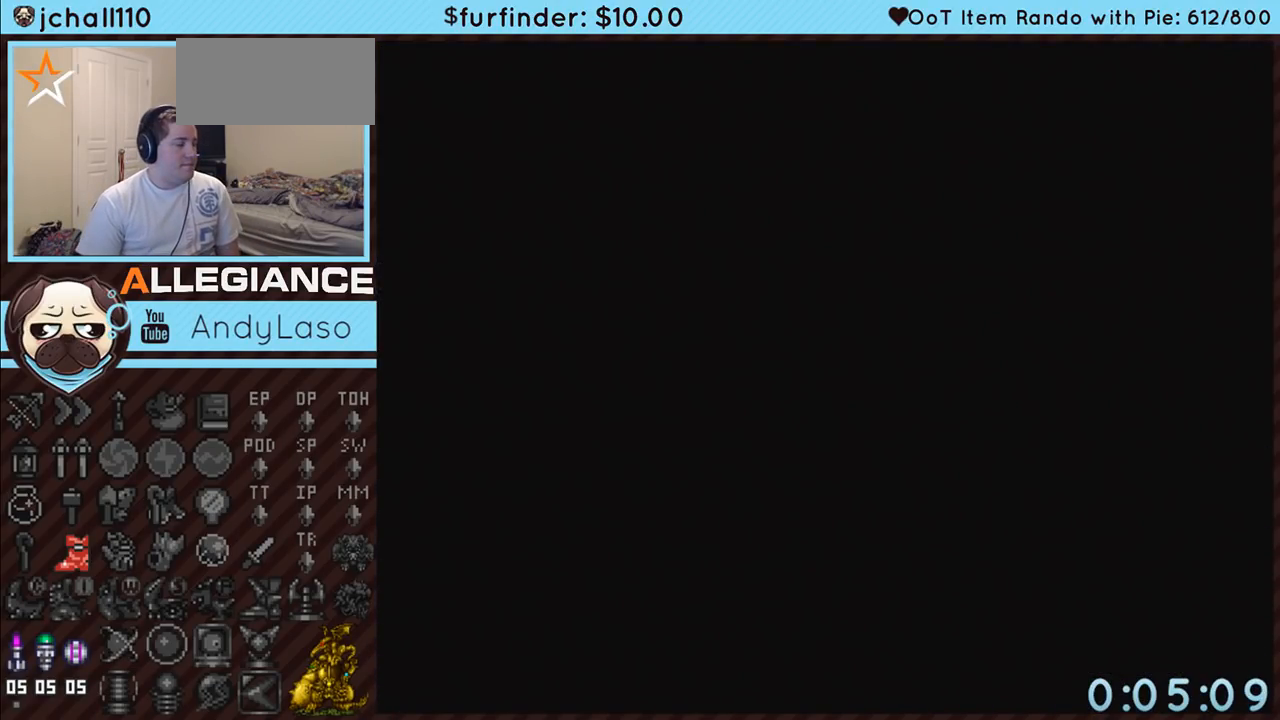
{"buttons": ["DPAD_DOWN"], "events": [[183, "DPAD_DOWN", "down"]]}
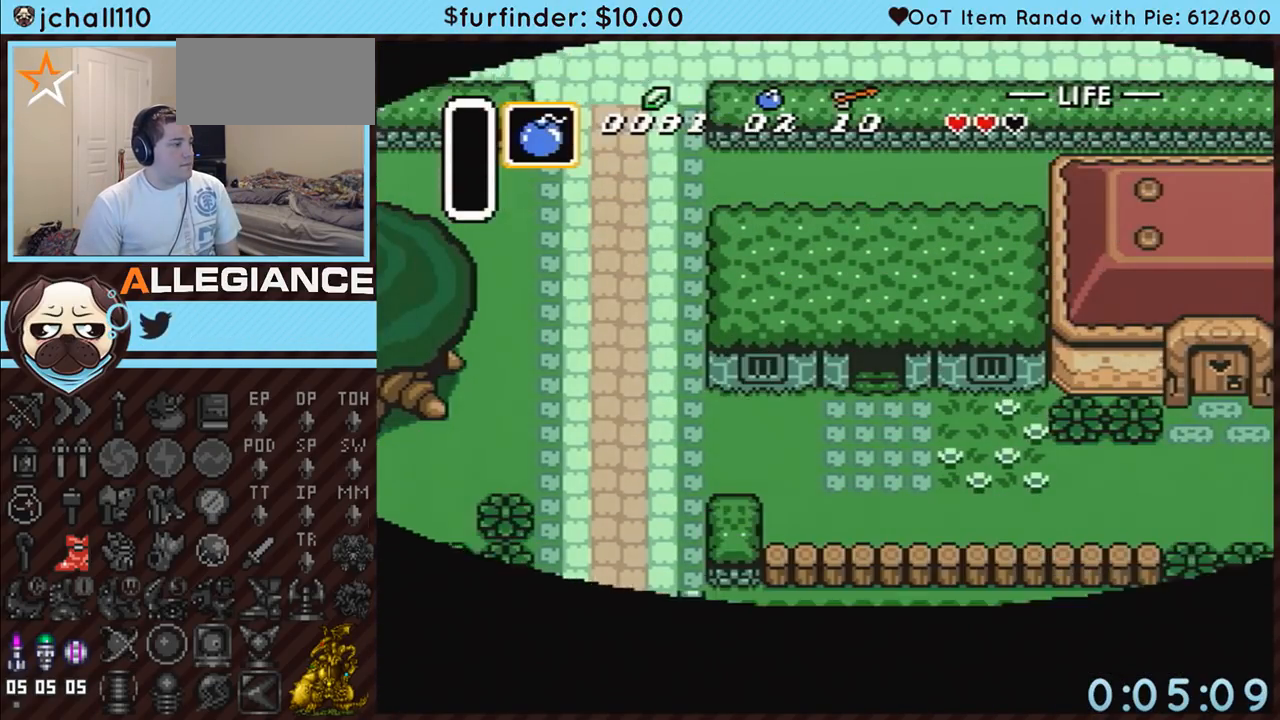
{"buttons": ["DPAD_DOWN", "DPAD_LEFT"], "events": [[467, "DPAD_LEFT", "down"]]}
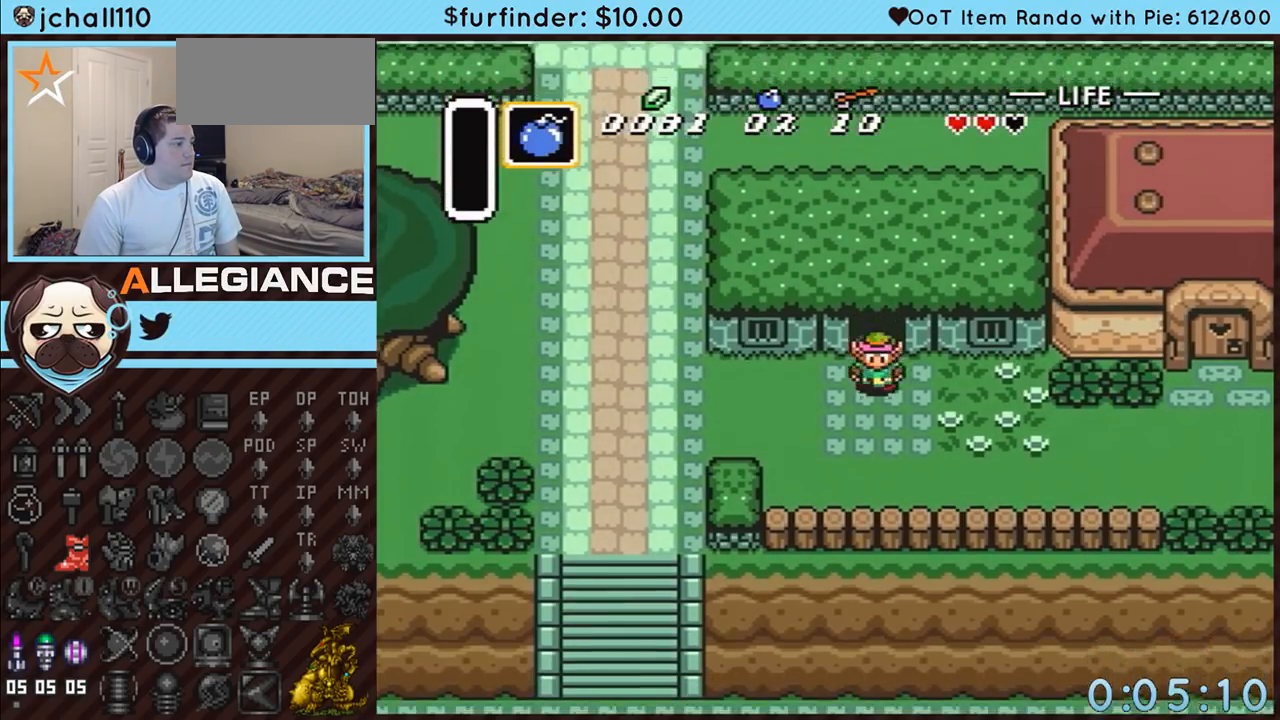
{"buttons": ["A"], "events": [[67, "DPAD_DOWN", "up"], [100, "A", "down"], [383, "DPAD_LEFT", "up"]]}
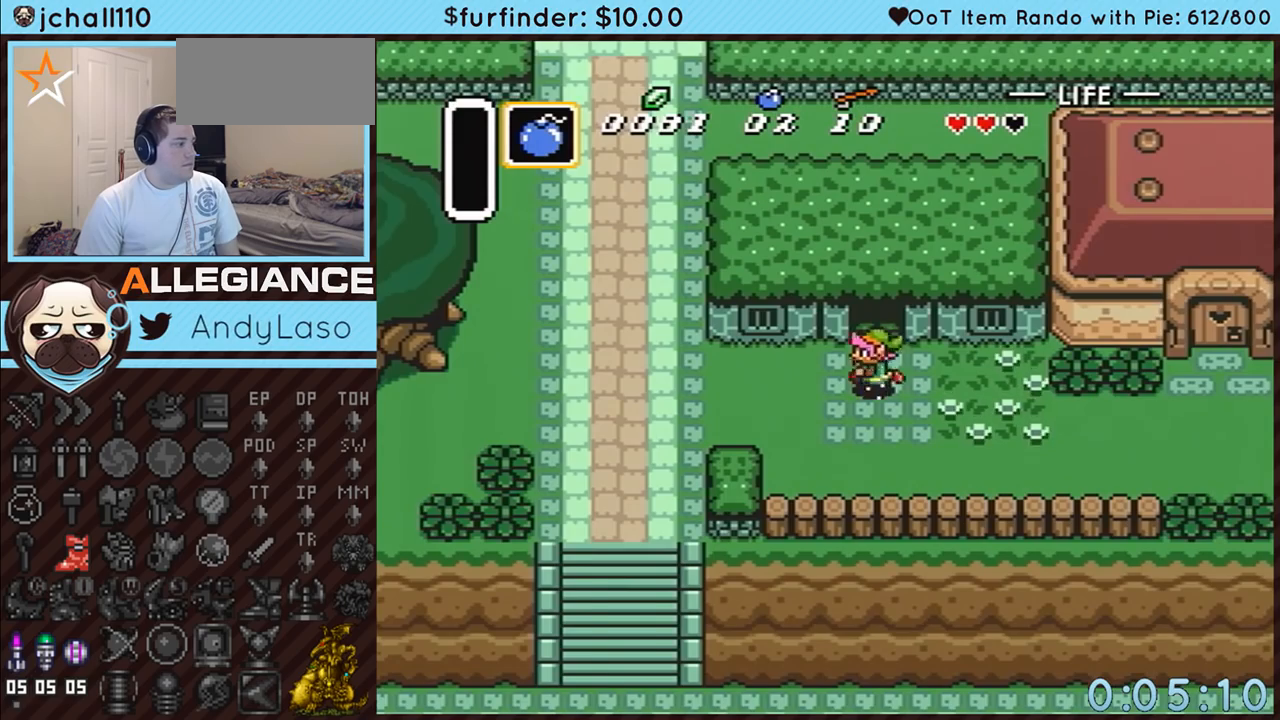
{"buttons": ["A"], "events": []}
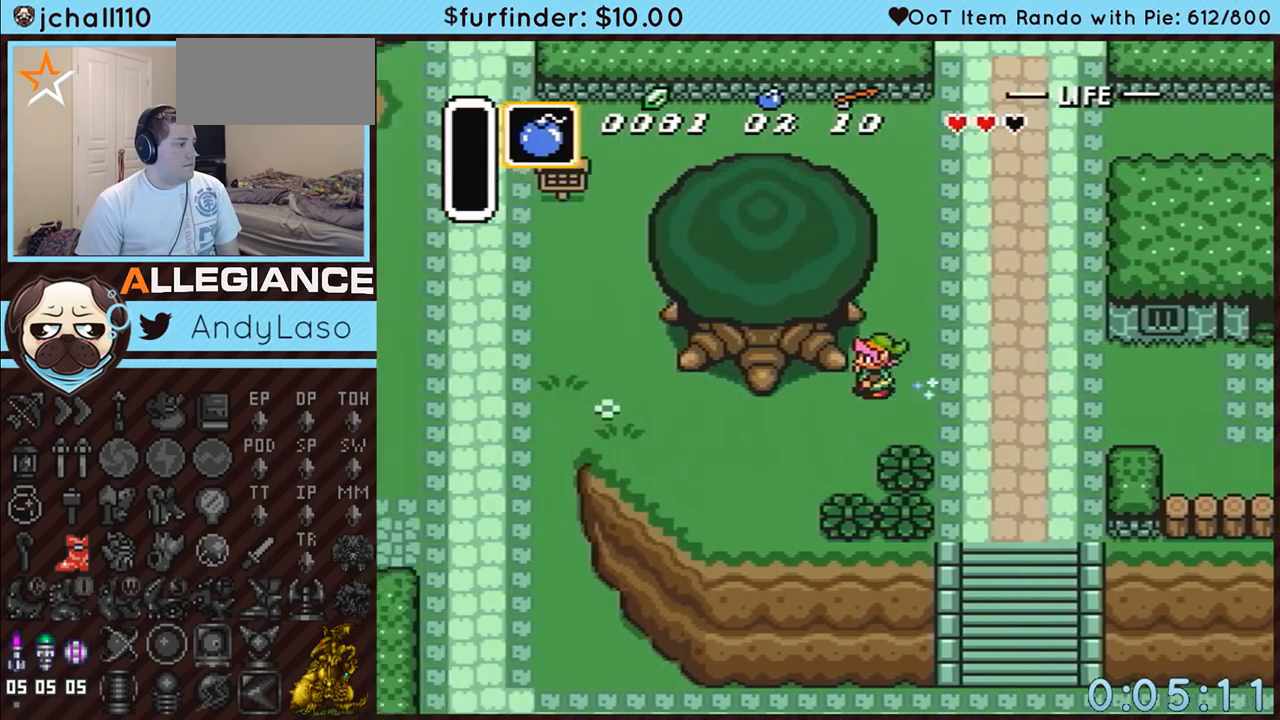
{"buttons": ["DPAD_UP", "DPAD_LEFT"], "events": [[250, "A", "up"], [250, "DPAD_UP", "down"], [283, "DPAD_LEFT", "down"]]}
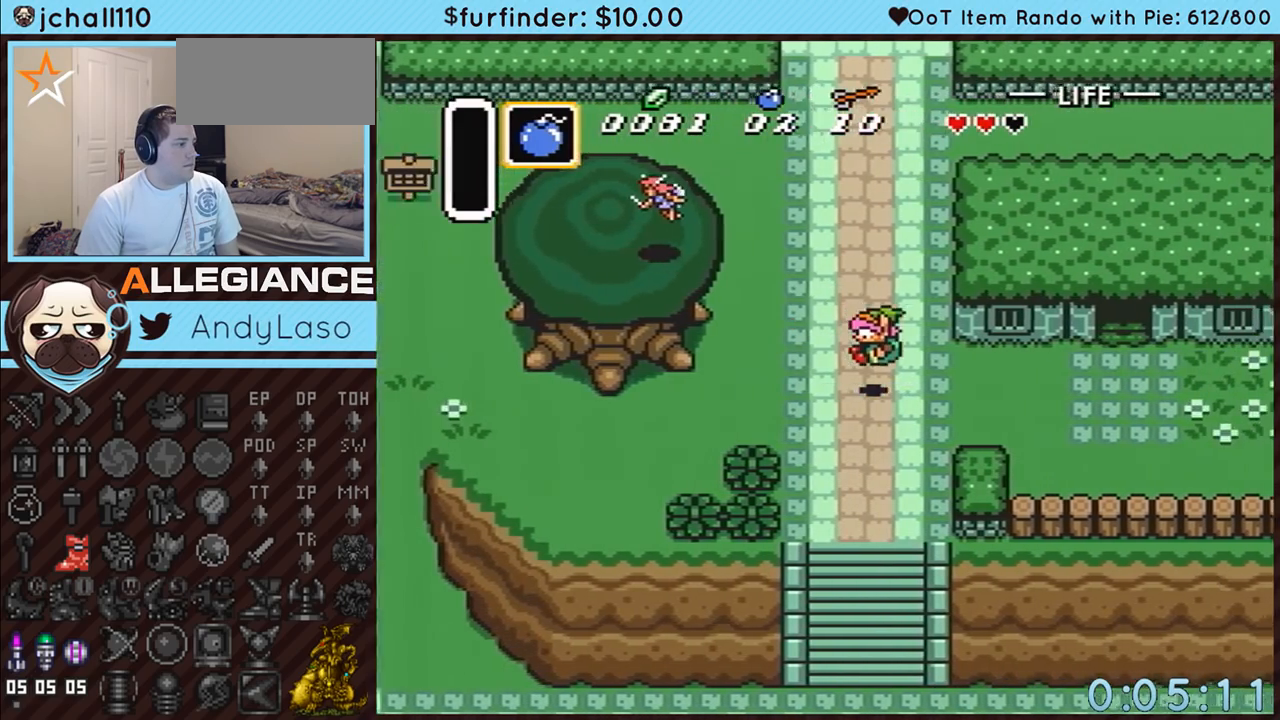
{"buttons": ["DPAD_UP", "DPAD_LEFT"], "events": [[150, "DPAD_LEFT", "up"], [383, "DPAD_LEFT", "down"]]}
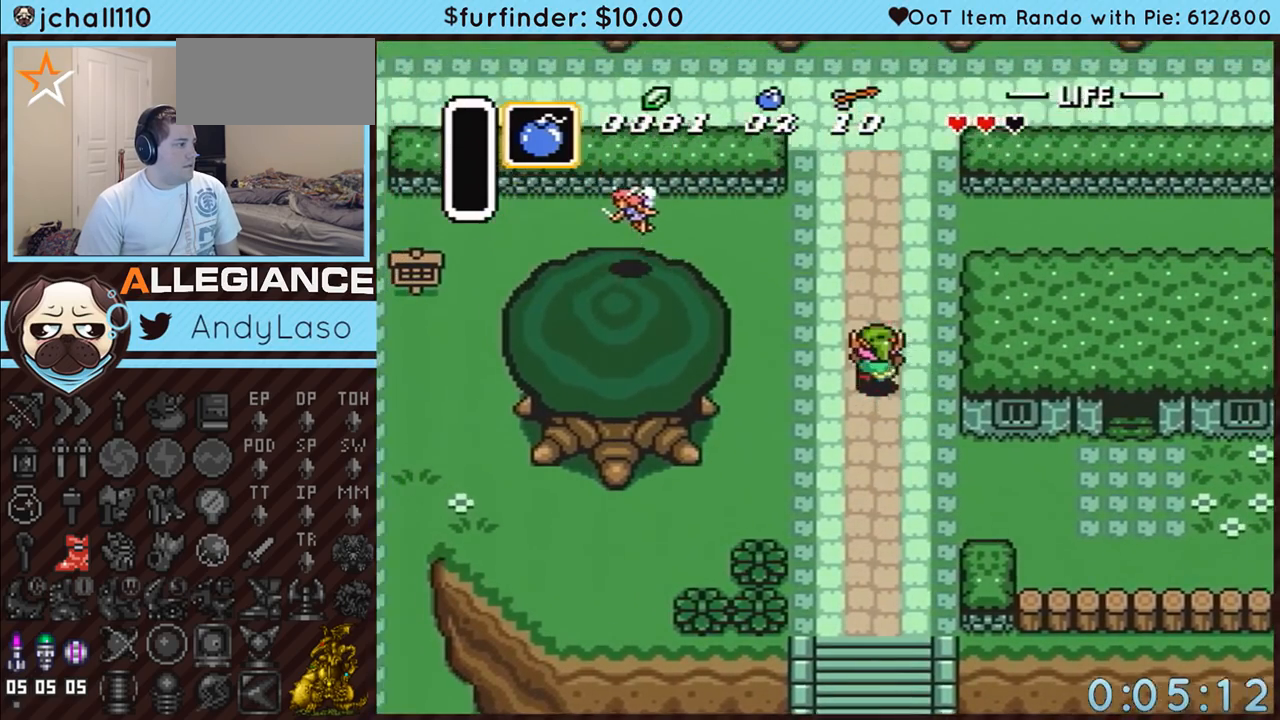
{"buttons": ["DPAD_DOWN", "DPAD_LEFT"], "events": [[117, "DPAD_UP", "up"], [150, "DPAD_DOWN", "down"], [150, "DPAD_LEFT", "up"], [250, "DPAD_LEFT", "down"]]}
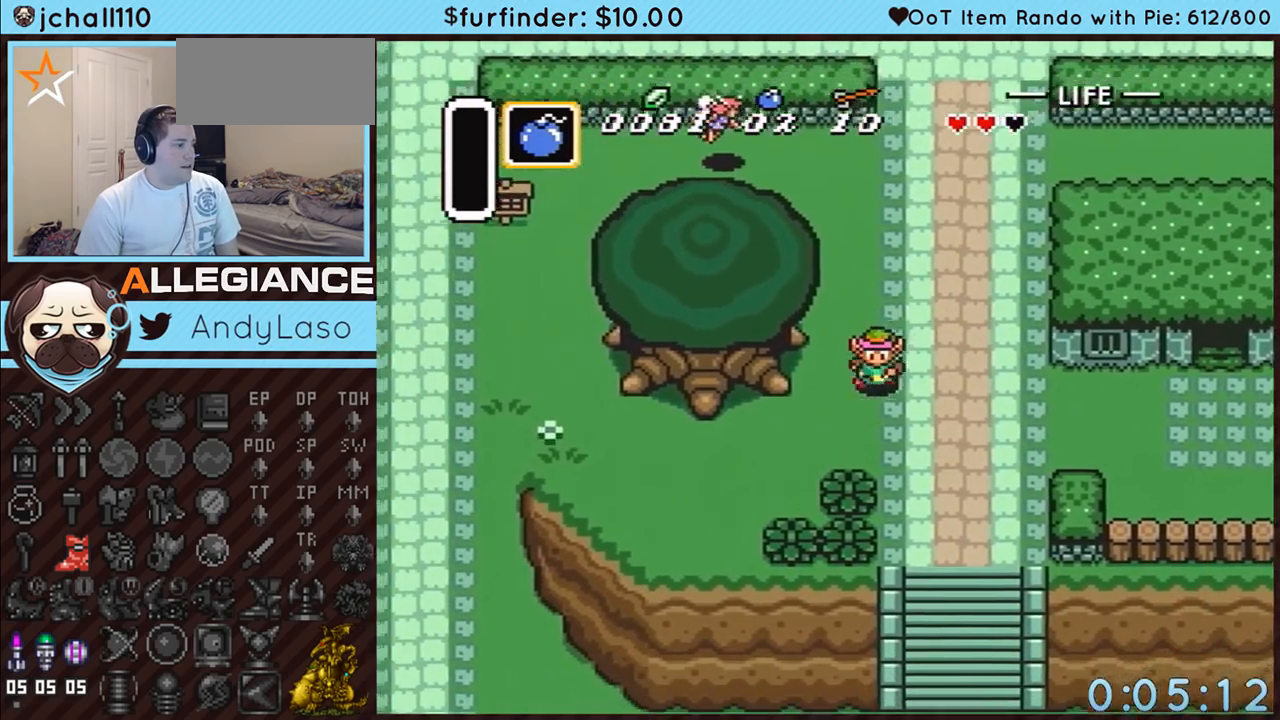
{"buttons": ["A", "DPAD_LEFT"], "events": [[250, "A", "down"], [317, "DPAD_DOWN", "up"]]}
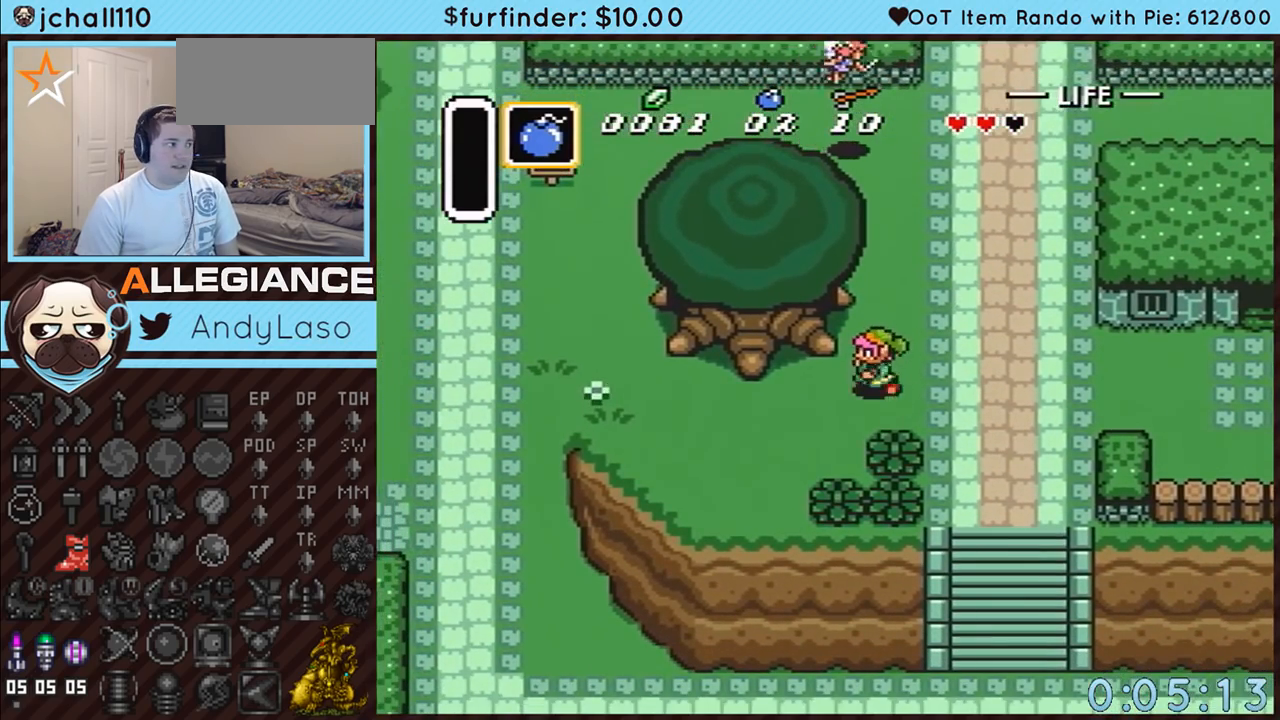
{"buttons": ["A"], "events": [[133, "DPAD_LEFT", "up"]]}
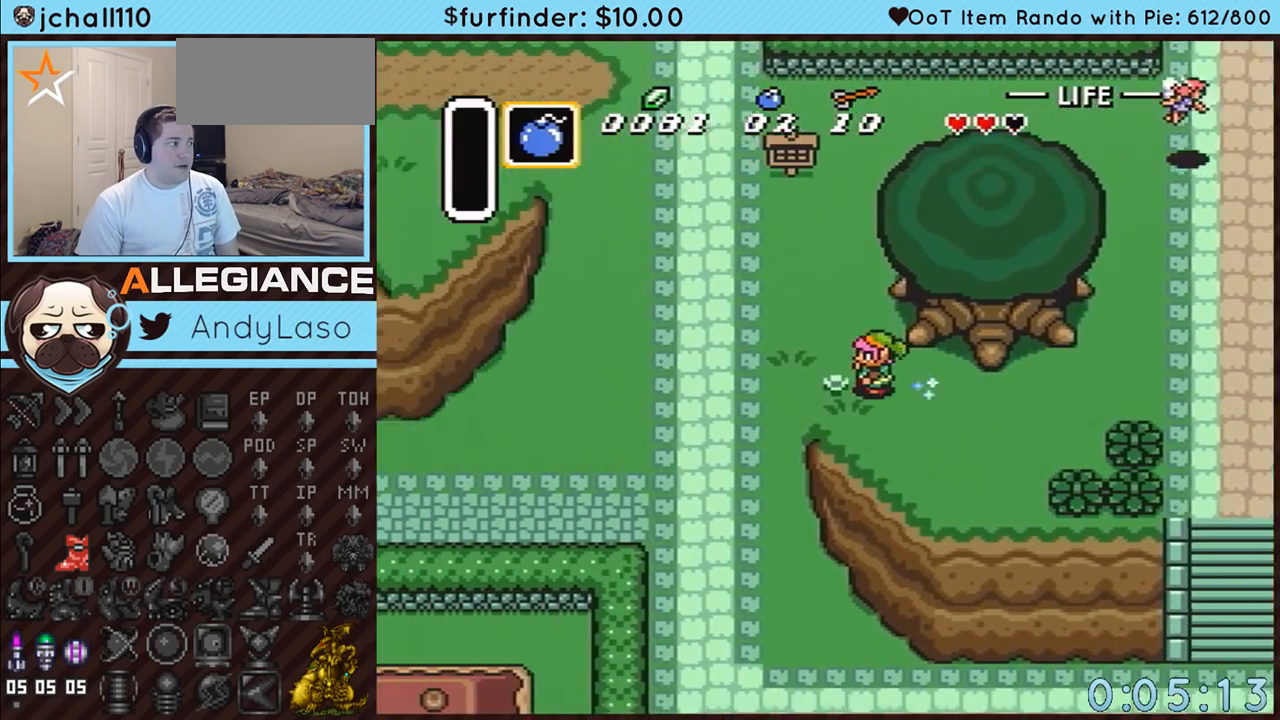
{"buttons": ["DPAD_UP"], "events": [[150, "A", "up"], [400, "DPAD_UP", "down"]]}
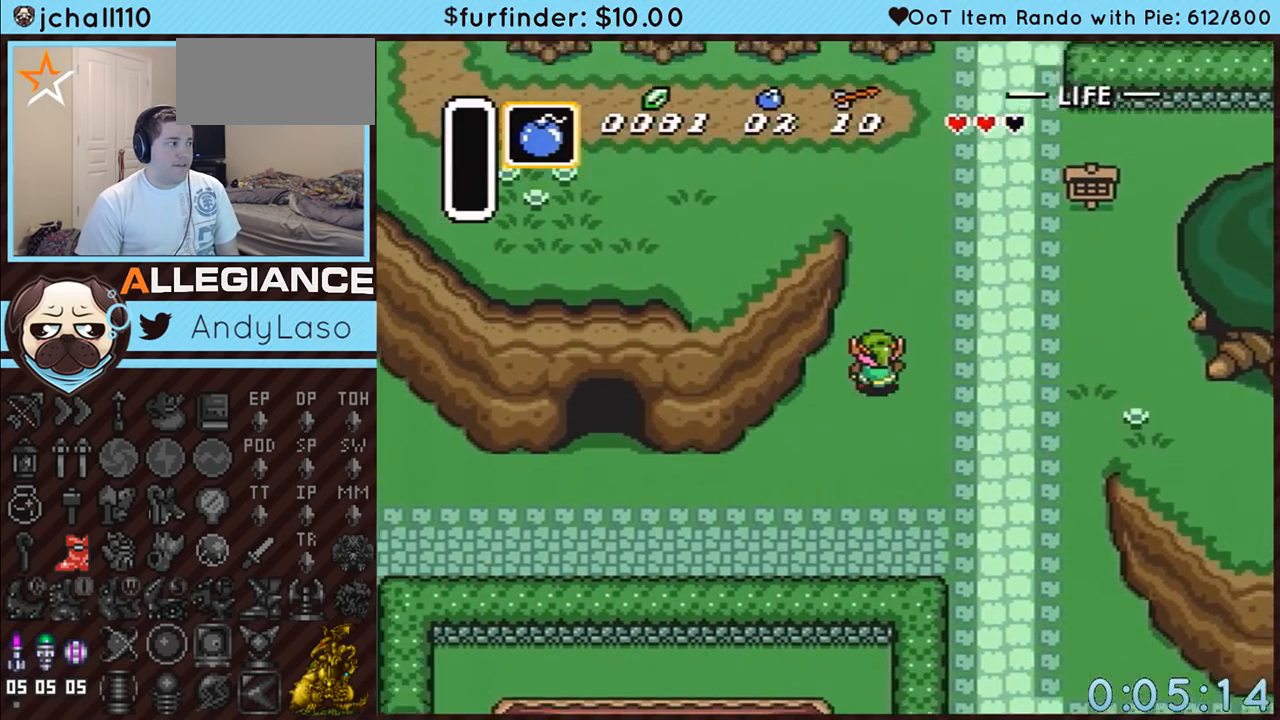
{"buttons": ["DPAD_UP"], "events": []}
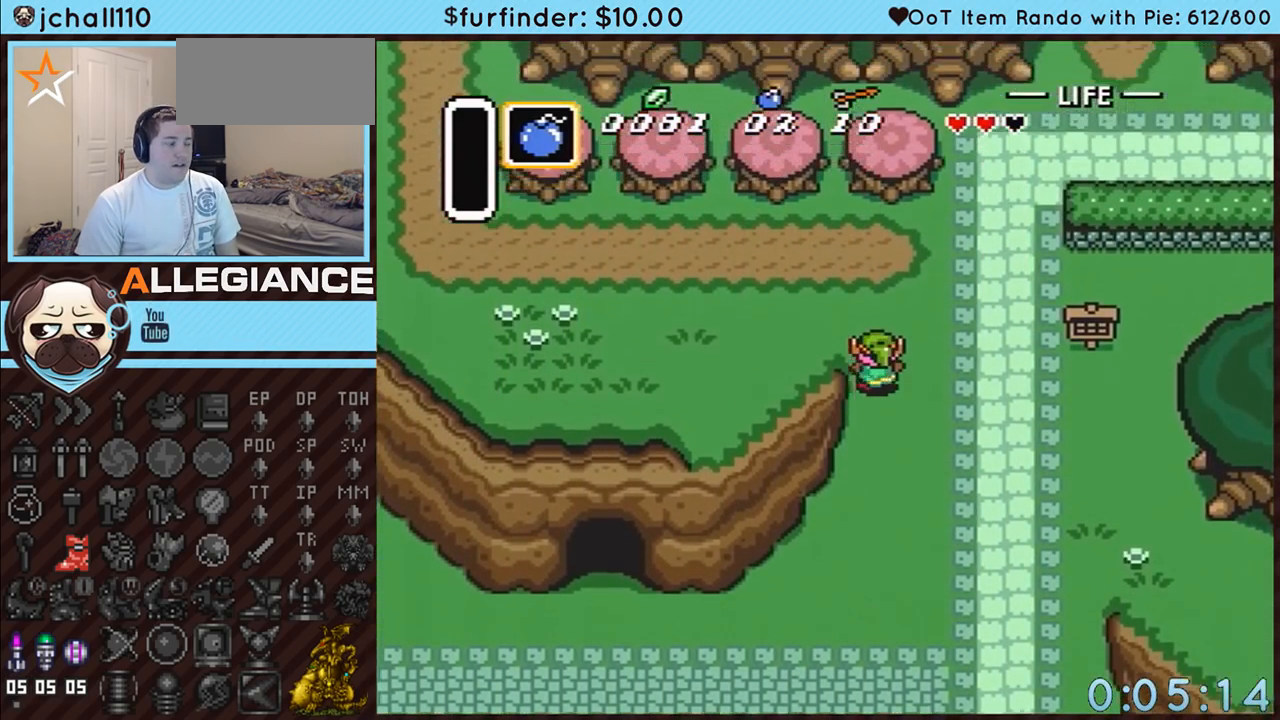
{"buttons": ["A"], "events": [[67, "A", "down"], [200, "DPAD_UP", "up"], [250, "DPAD_LEFT", "down"], [433, "DPAD_LEFT", "up"]]}
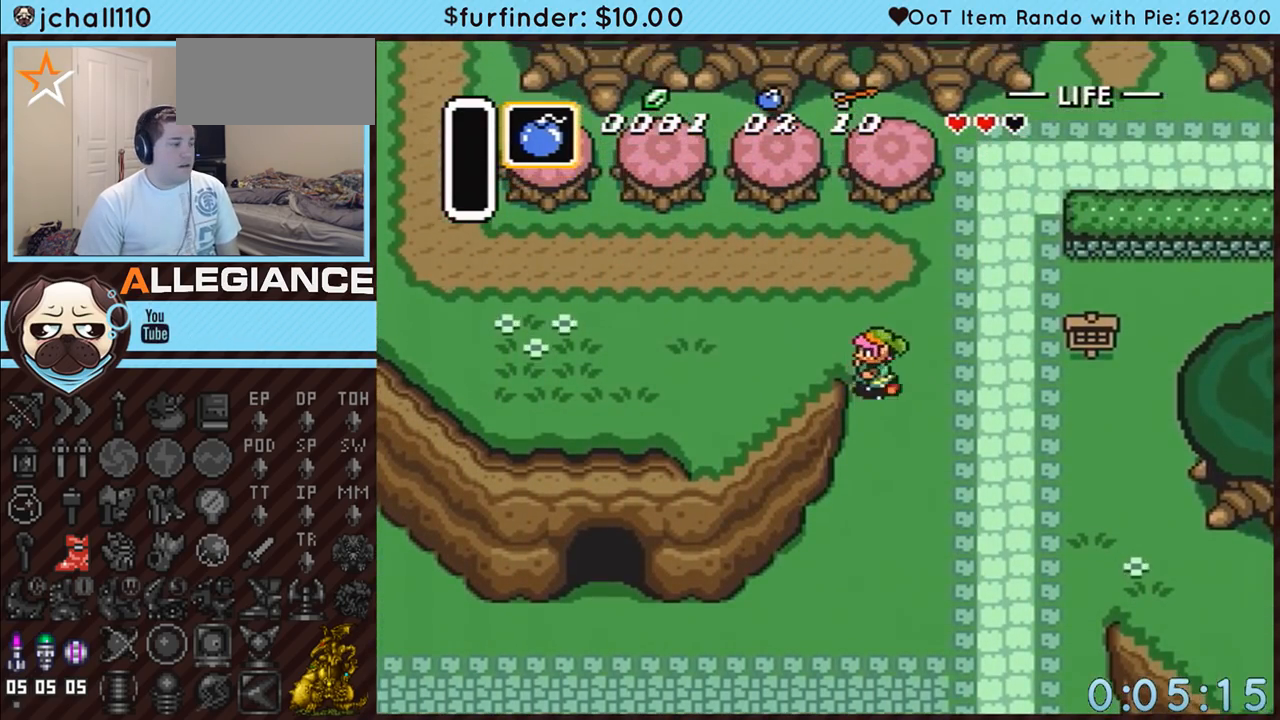
{"buttons": ["A"], "events": []}
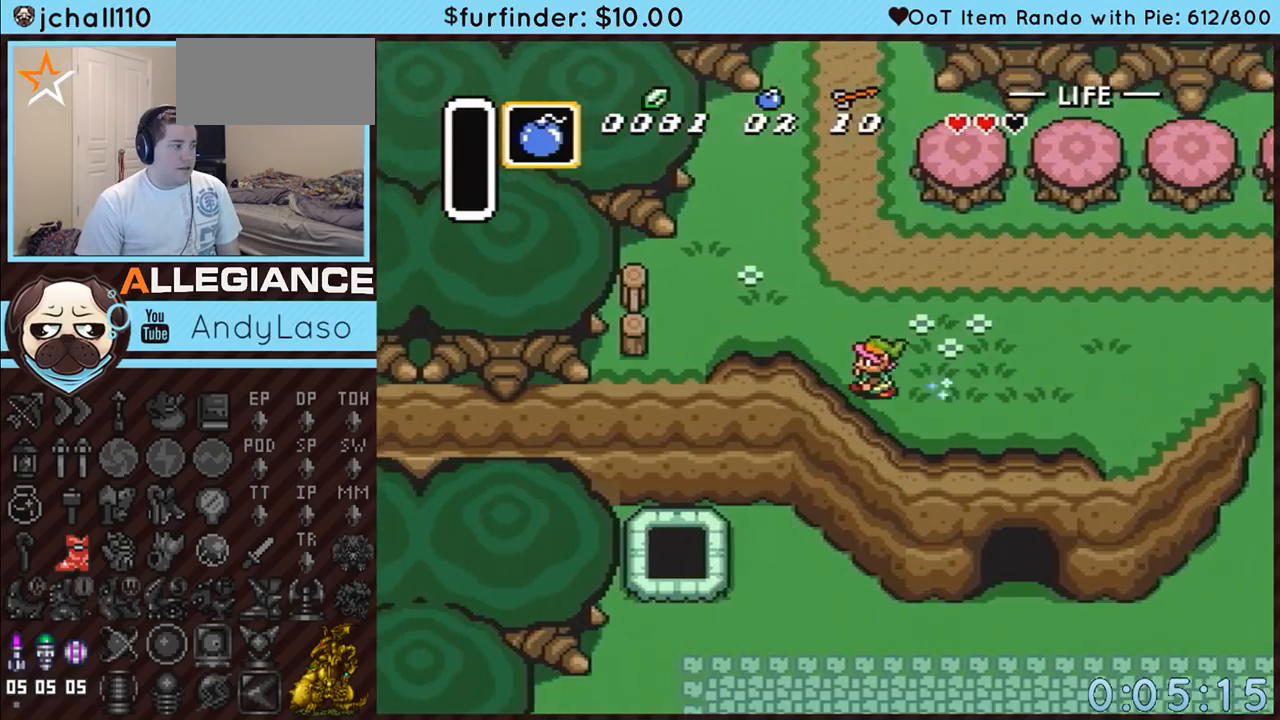
{"buttons": ["DPAD_DOWN"], "events": [[217, "A", "up"], [250, "DPAD_LEFT", "down"], [283, "DPAD_DOWN", "down"], [500, "DPAD_LEFT", "up"]]}
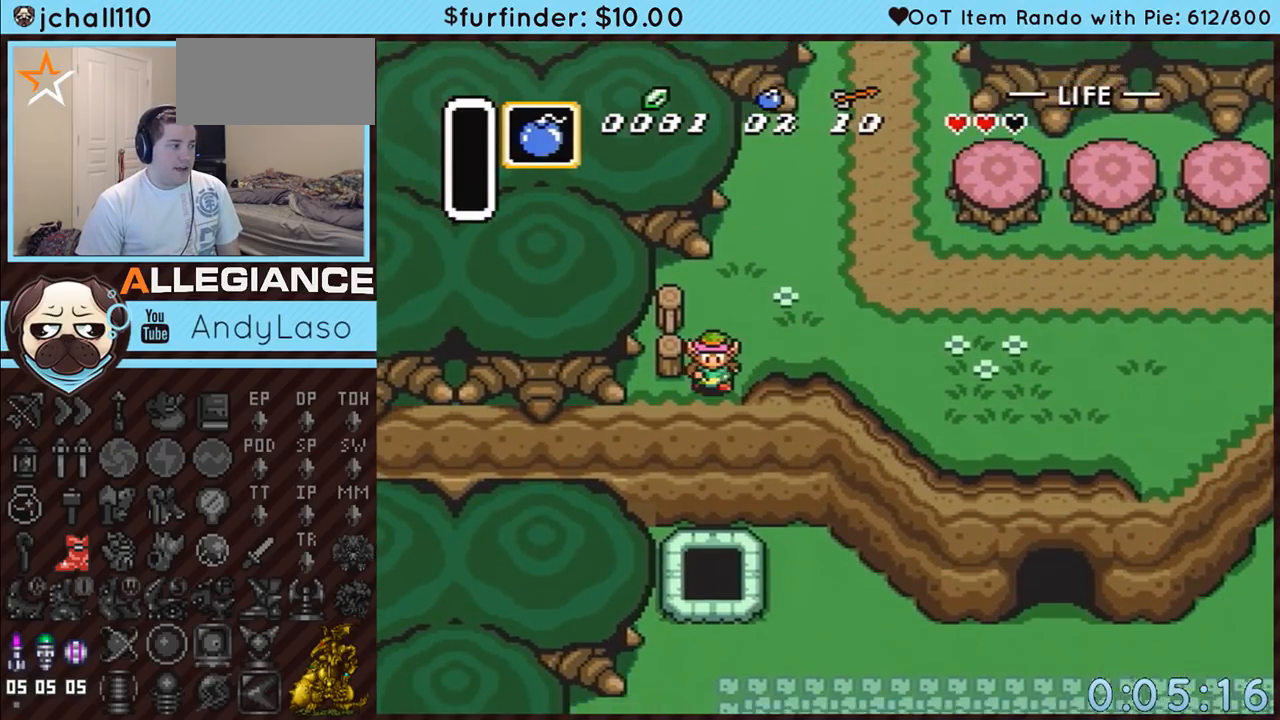
{"buttons": [], "events": [[67, "A", "down"], [317, "A", "up"], [317, "DPAD_DOWN", "up"]]}
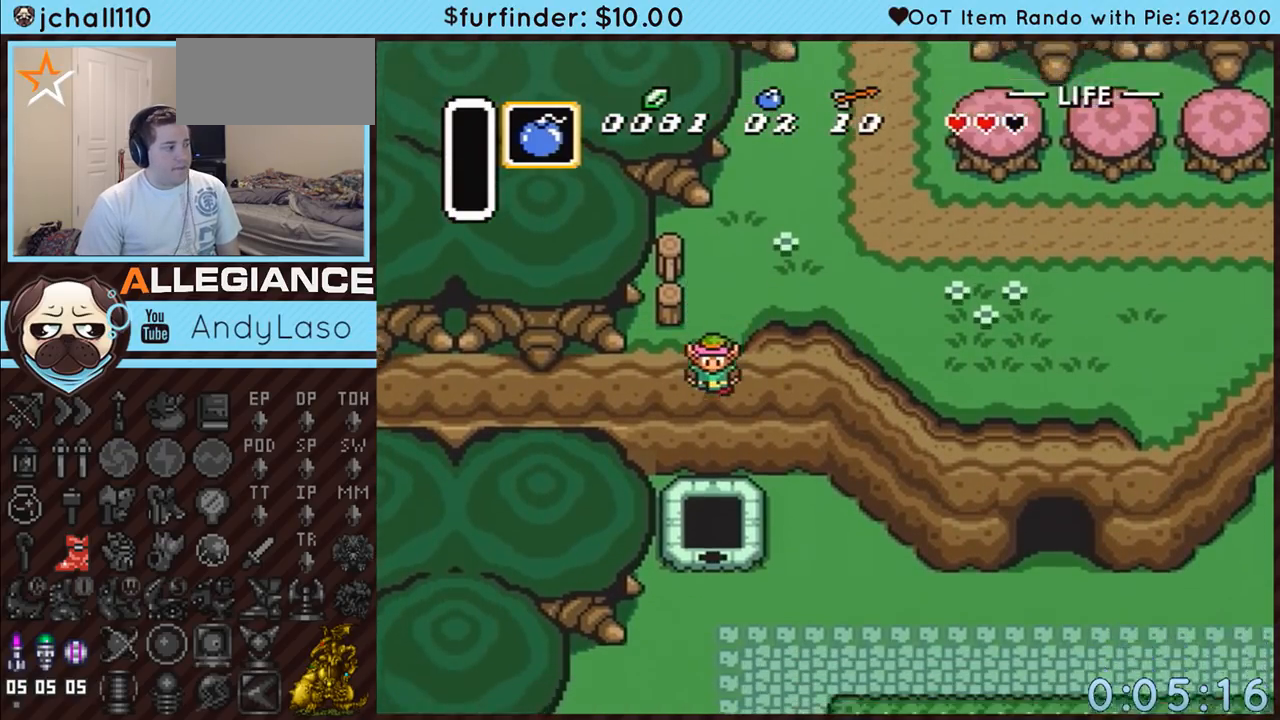
{"buttons": [], "events": []}
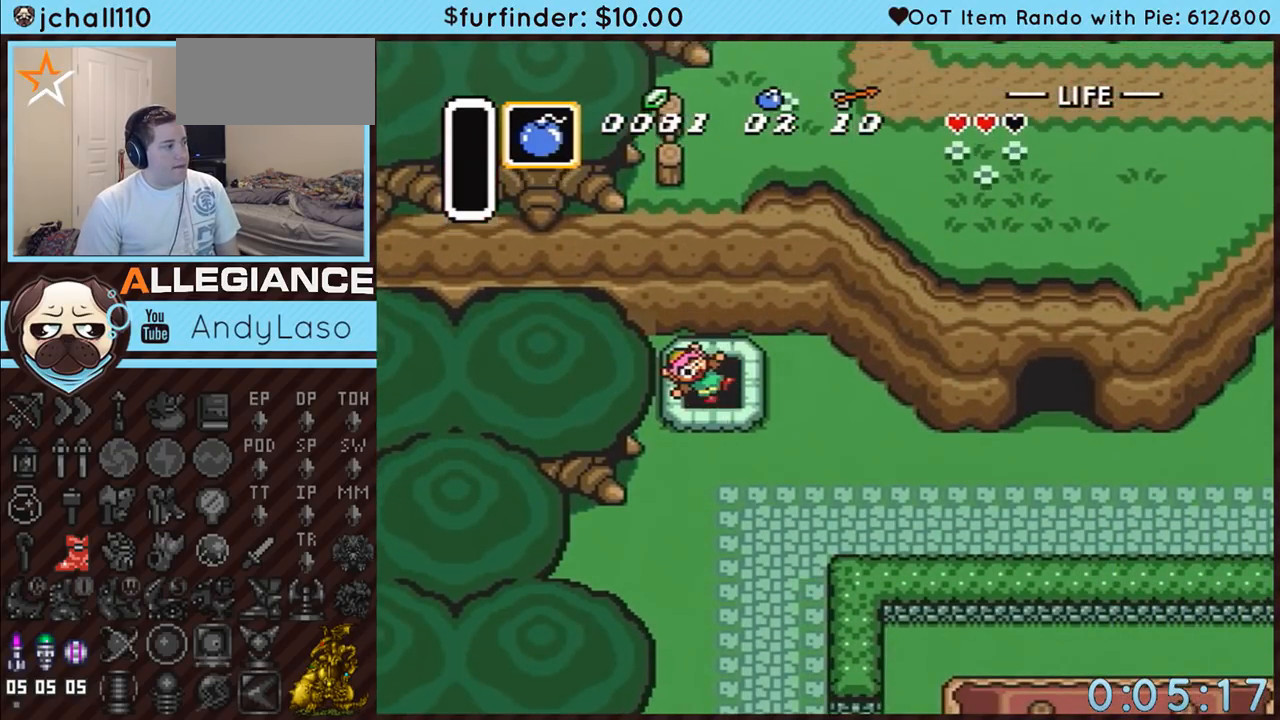
{"buttons": [], "events": []}
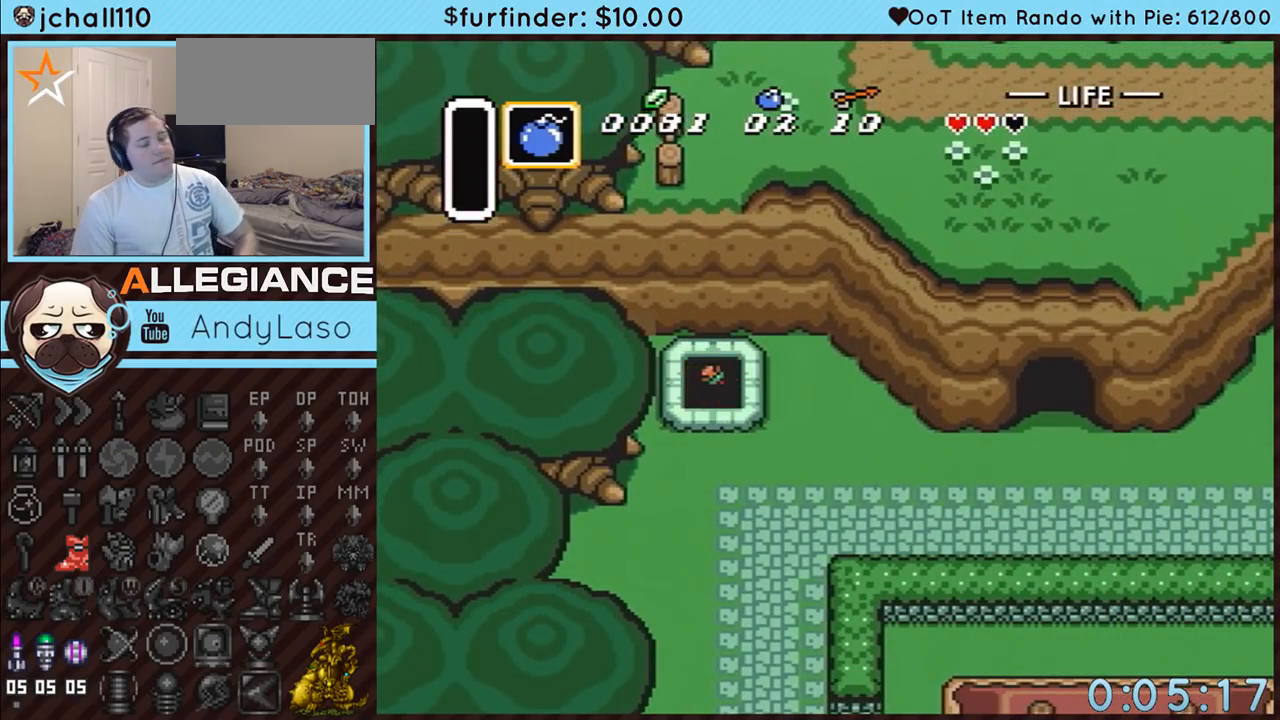
{"buttons": [], "events": []}
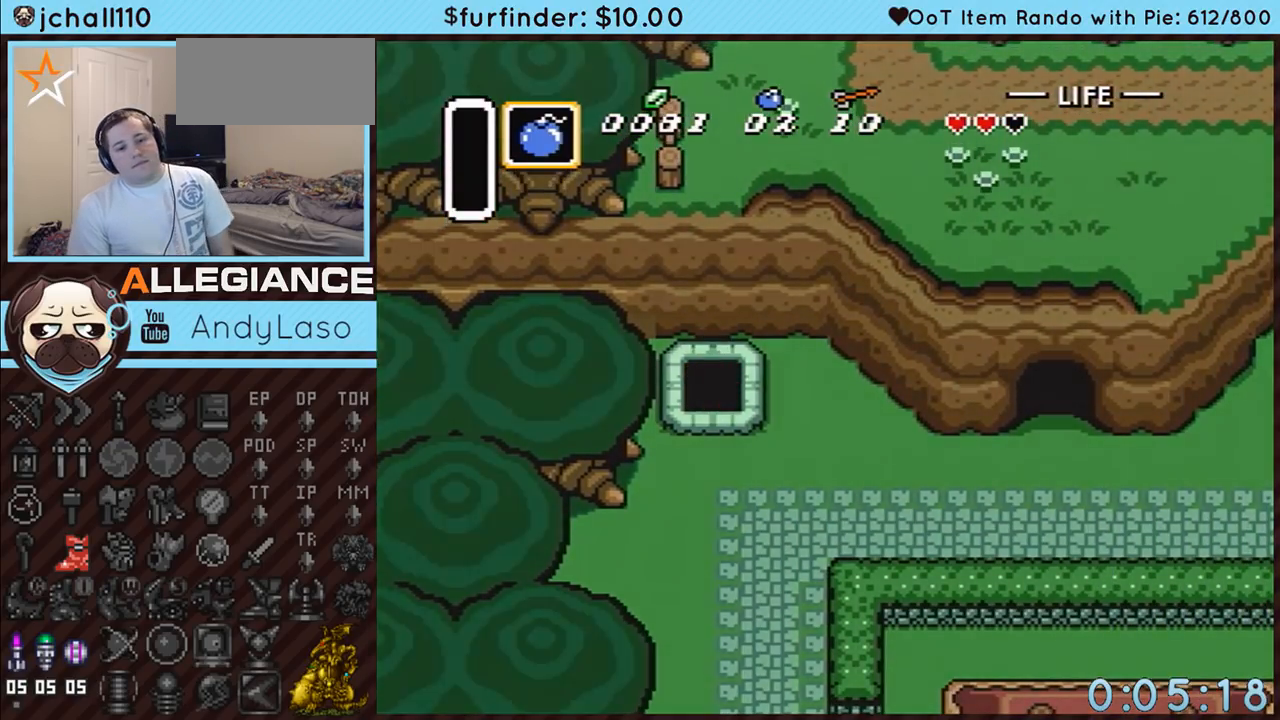
{"buttons": [], "events": []}
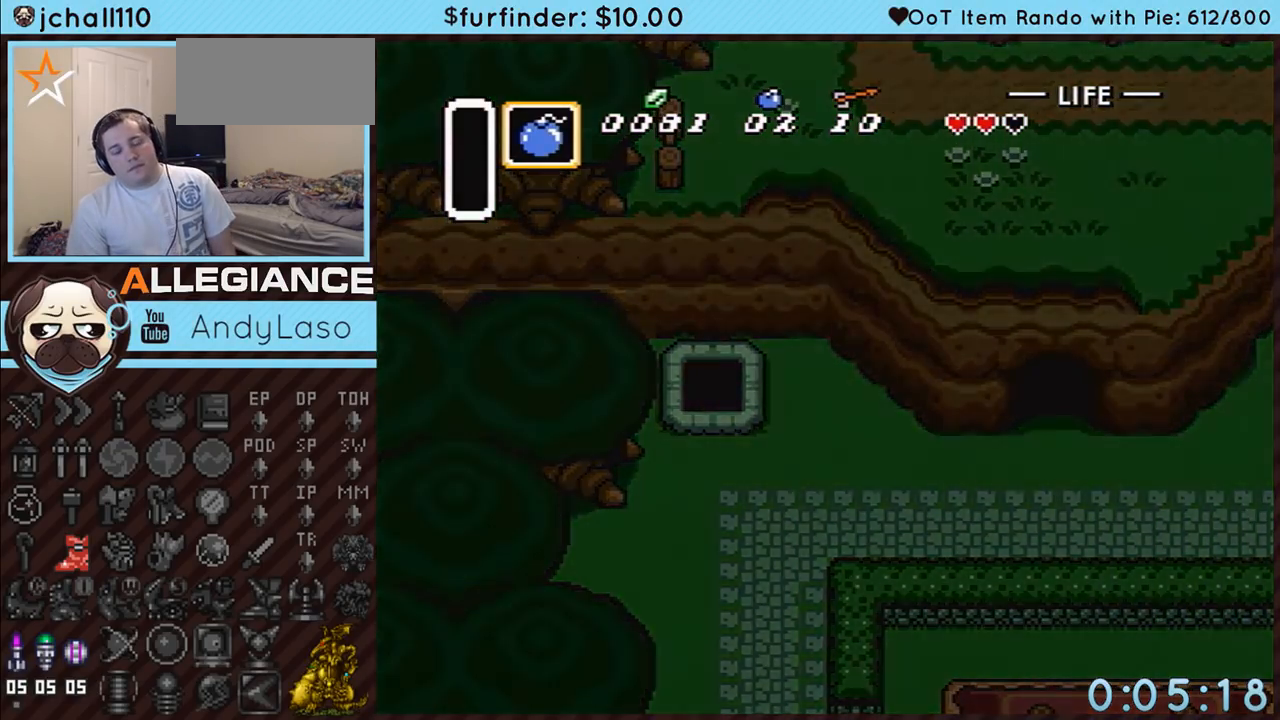
{"buttons": [], "events": []}
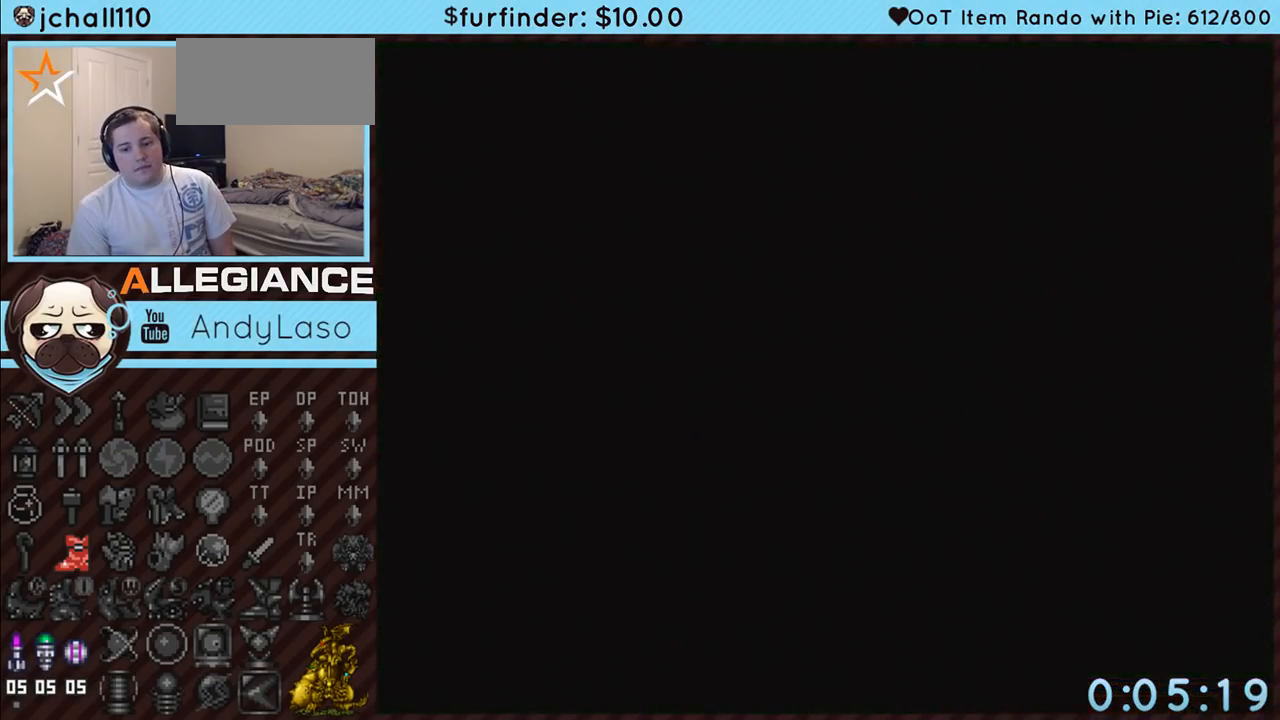
{"buttons": [], "events": []}
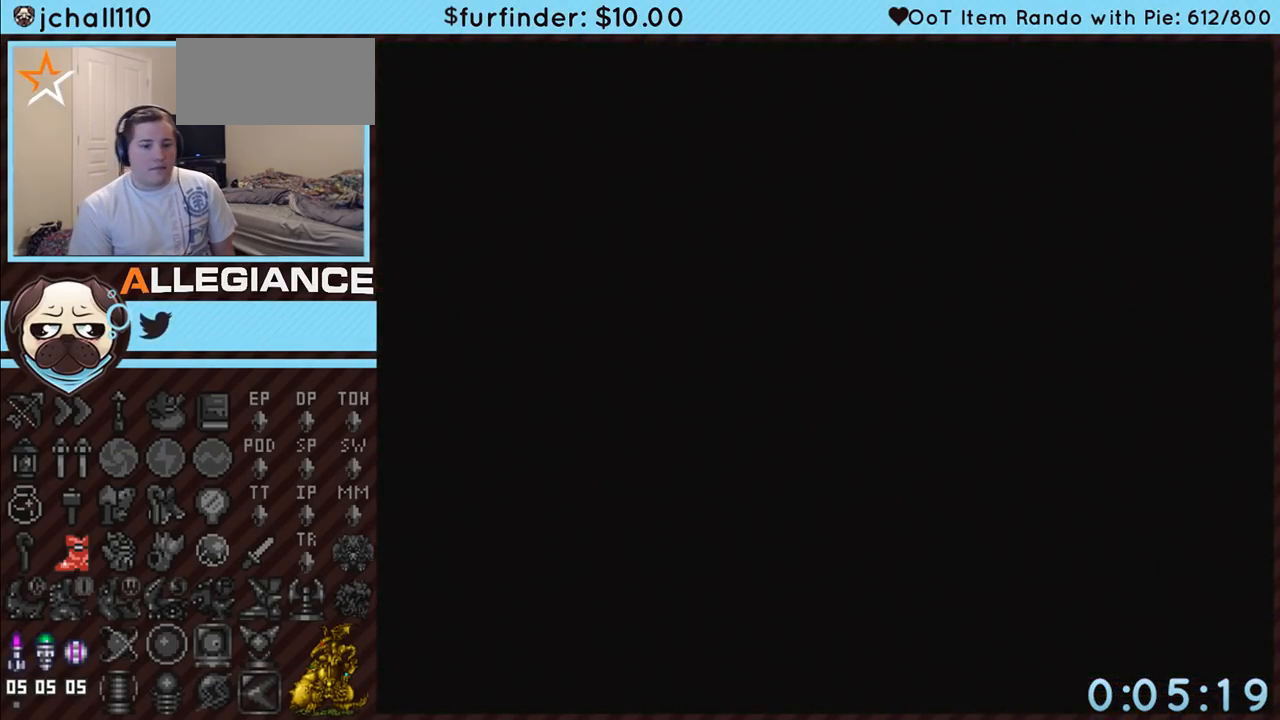
{"buttons": [], "events": []}